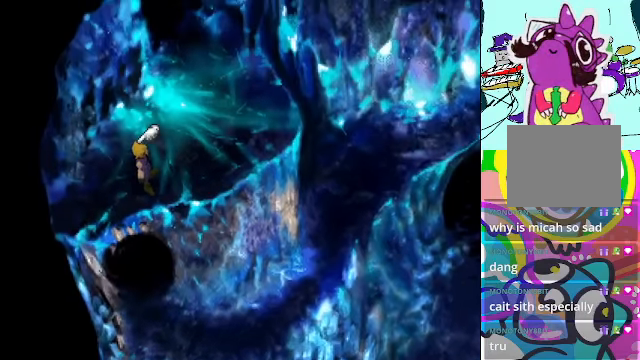
Gameplay with a controller (Xbox layout); each line is a JSON object with the inputs held at the frame after it. "events" lists button and stick changes between this image and that frame as [ms after this image, input, new state], when the widget could be followed in between. Not read: L3 R3 right_stick.
{"buttons": [], "left_stick": "center", "events": [[33, "Y", "down"], [200, "Y", "up"]]}
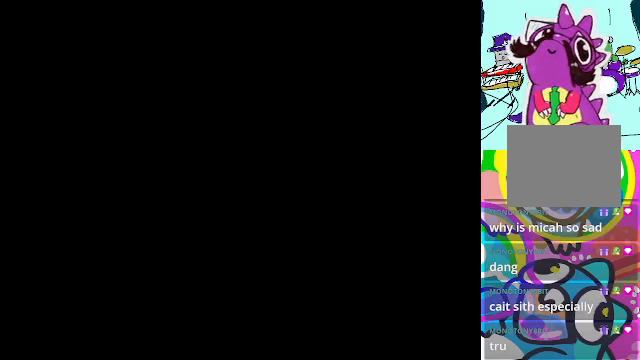
{"buttons": [], "left_stick": "center", "events": []}
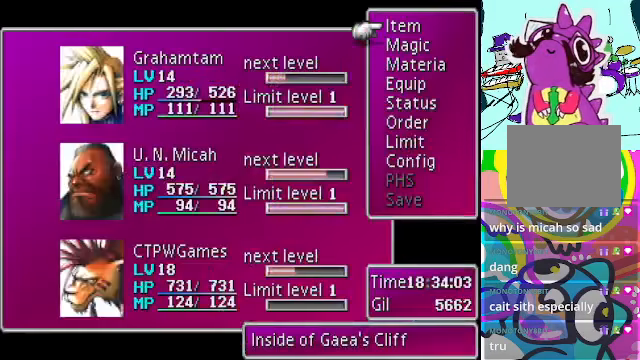
{"buttons": [], "left_stick": "center", "events": [[200, "DPAD_DOWN", "down"], [366, "DPAD_DOWN", "up"]]}
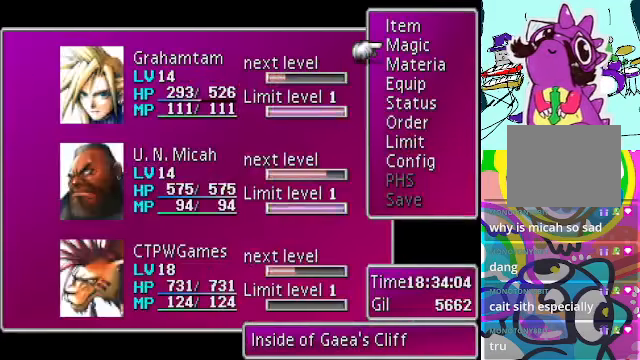
{"buttons": ["B"], "left_stick": "center", "events": [[33, "B", "down"], [133, "B", "up"], [467, "B", "down"]]}
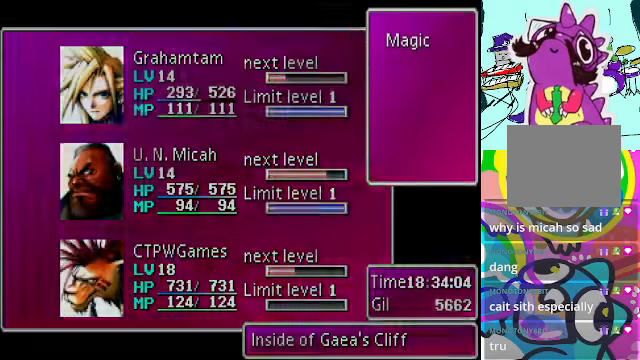
{"buttons": [], "left_stick": "center", "events": [[67, "B", "up"]]}
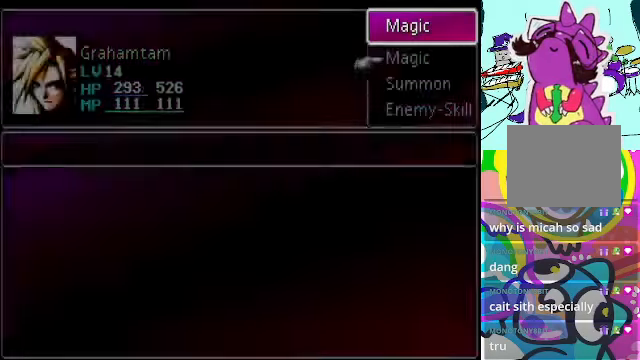
{"buttons": [], "left_stick": "center", "events": [[200, "B", "down"], [367, "B", "up"]]}
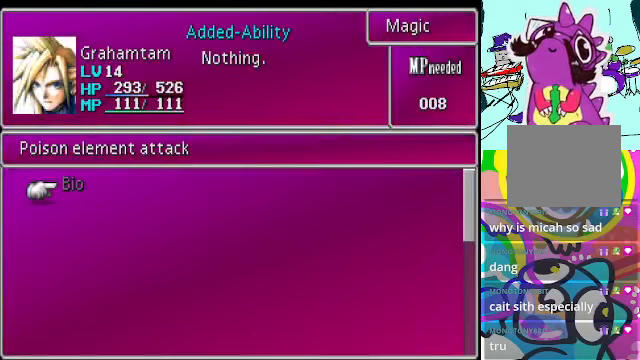
{"buttons": [], "left_stick": "center", "events": []}
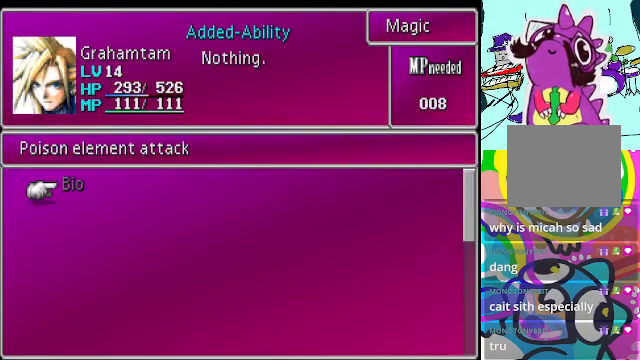
{"buttons": [], "left_stick": "center", "events": [[334, "A", "down"], [367, "A", "up"]]}
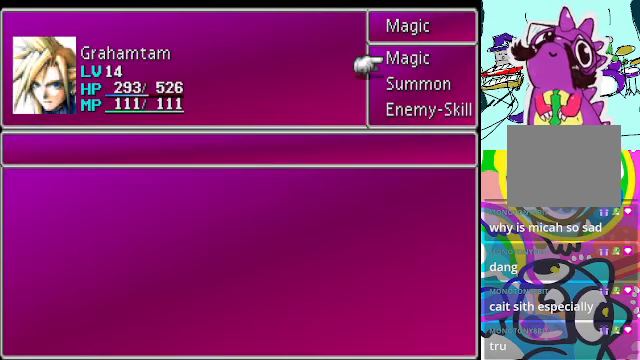
{"buttons": [], "left_stick": "center", "events": [[400, "B", "down"], [467, "B", "up"]]}
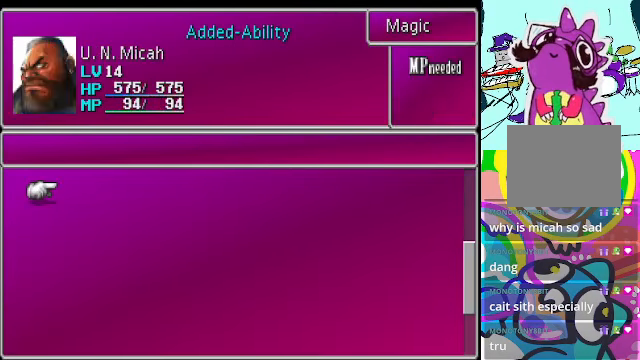
{"buttons": [], "left_stick": "center", "events": []}
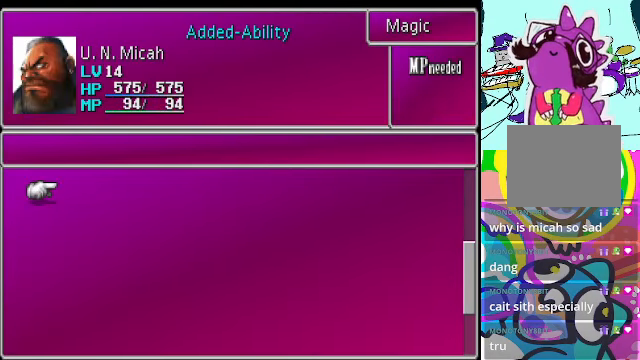
{"buttons": [], "left_stick": "center", "events": []}
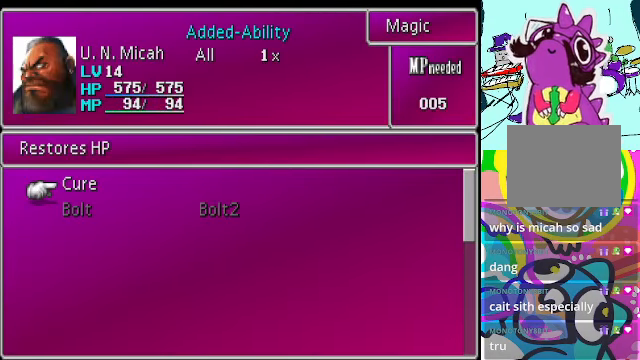
{"buttons": [], "left_stick": "center", "events": [[100, "B", "down"], [200, "B", "up"]]}
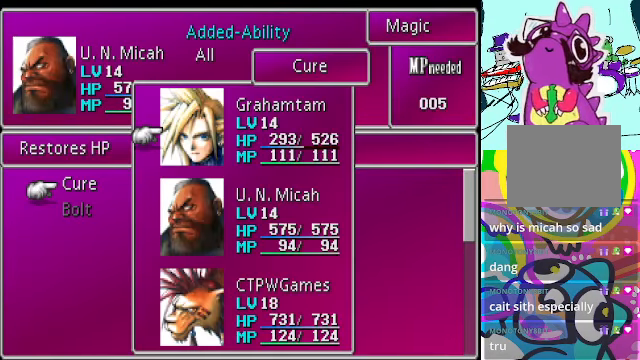
{"buttons": [], "left_stick": "center", "events": []}
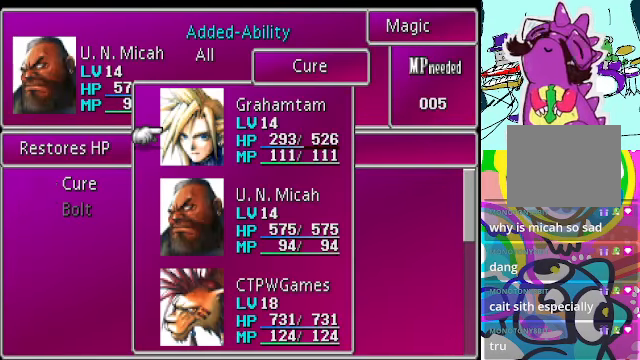
{"buttons": [], "left_stick": "center", "events": [[34, "B", "down"], [134, "B", "up"]]}
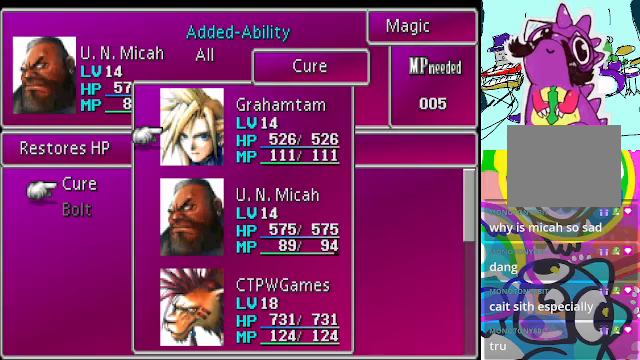
{"buttons": [], "left_stick": "center", "events": [[233, "A", "down"], [333, "A", "up"], [400, "A", "down"], [500, "A", "up"]]}
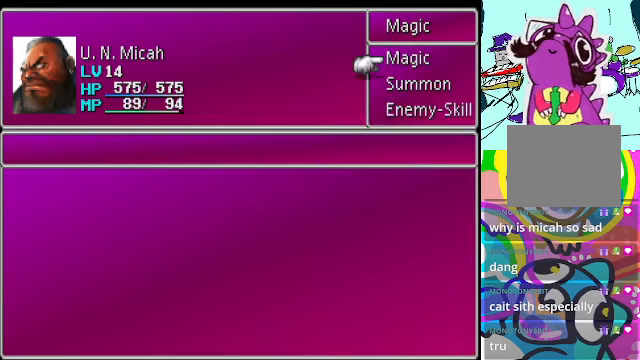
{"buttons": [], "left_stick": "center", "events": [[67, "A", "down"], [100, "A", "up"], [167, "A", "down"], [233, "A", "up"], [333, "A", "down"], [500, "A", "up"]]}
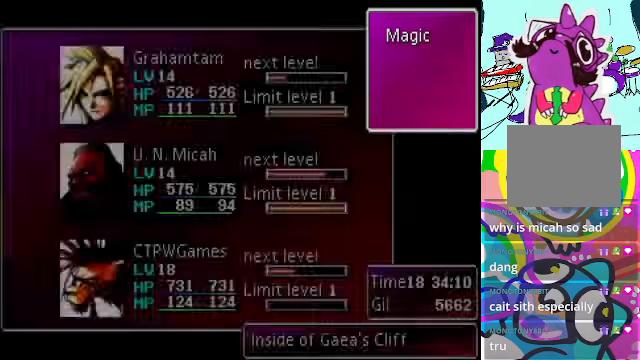
{"buttons": ["A"], "left_stick": "center", "events": [[167, "A", "down"], [333, "A", "up"], [433, "A", "down"]]}
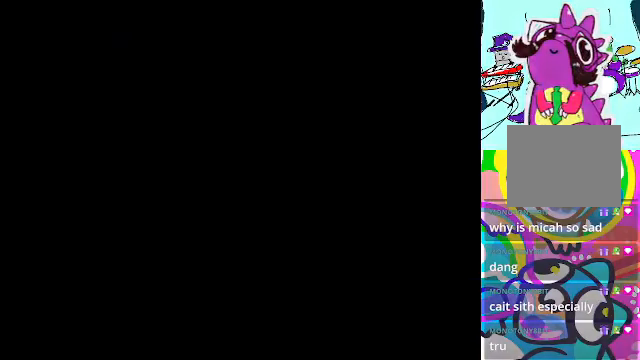
{"buttons": ["A"], "left_stick": "center", "events": []}
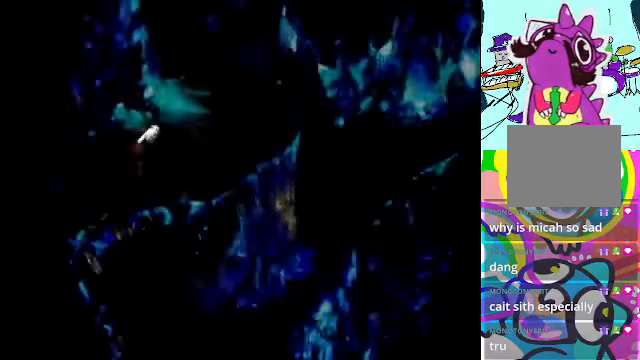
{"buttons": ["A", "B", "DPAD_LEFT"], "left_stick": "center", "events": [[233, "DPAD_LEFT", "down"], [500, "B", "down"]]}
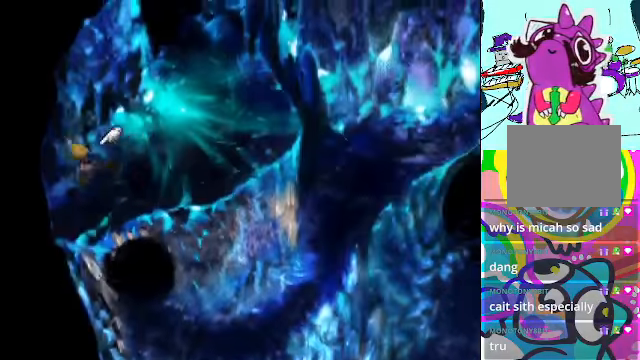
{"buttons": ["A", "B", "DPAD_DOWN"], "left_stick": "center", "events": [[100, "DPAD_DOWN", "down"], [167, "B", "up"], [267, "B", "down"], [367, "DPAD_LEFT", "up"], [400, "B", "up"], [500, "B", "down"]]}
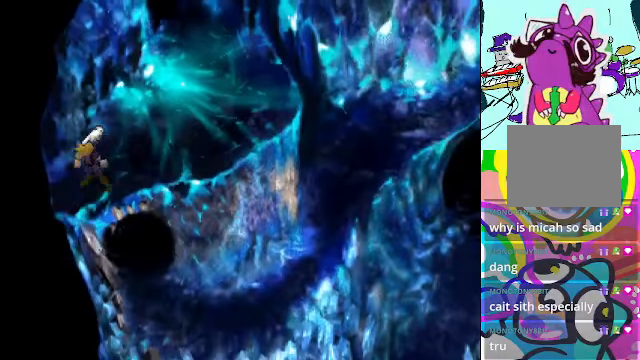
{"buttons": ["A", "DPAD_RIGHT"], "left_stick": "center", "events": [[133, "B", "up"], [167, "DPAD_DOWN", "up"], [167, "DPAD_RIGHT", "down"], [300, "B", "down"], [467, "B", "up"]]}
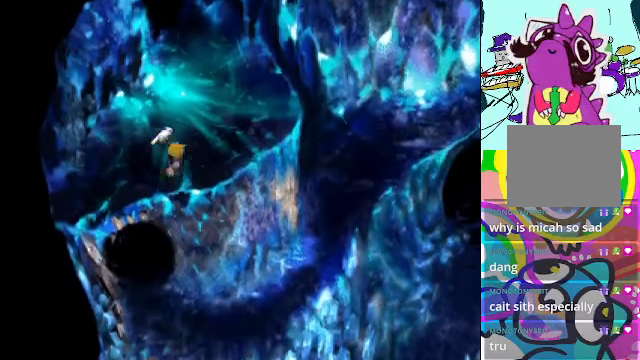
{"buttons": ["A", "DPAD_UP", "DPAD_RIGHT"], "left_stick": "center", "events": [[67, "B", "down"], [233, "B", "up"], [367, "B", "down"], [367, "DPAD_UP", "down"], [467, "B", "up"]]}
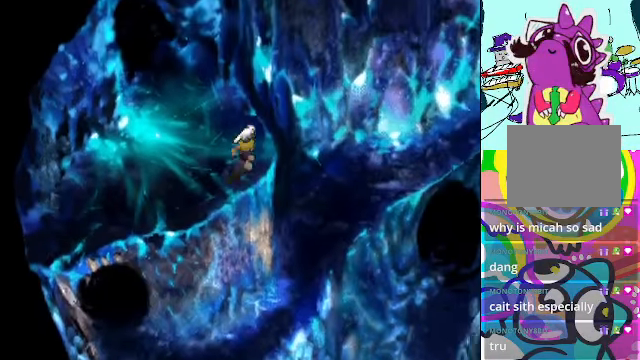
{"buttons": ["A", "B", "DPAD_UP"], "left_stick": "center", "events": [[167, "DPAD_RIGHT", "up"], [333, "DPAD_LEFT", "down"], [400, "B", "down"], [433, "DPAD_LEFT", "up"]]}
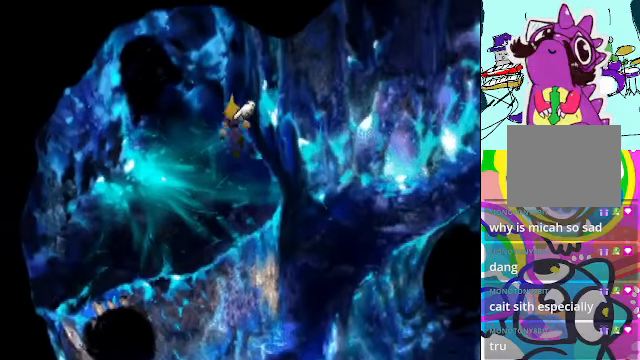
{"buttons": ["A", "DPAD_UP", "DPAD_LEFT"], "left_stick": "center", "events": [[100, "B", "up"], [200, "DPAD_LEFT", "down"], [233, "B", "down"], [367, "B", "up"]]}
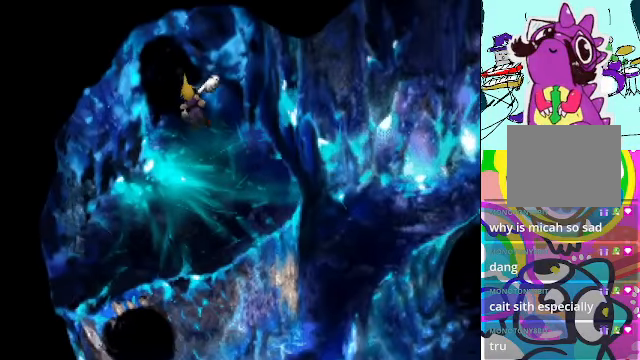
{"buttons": ["A", "DPAD_UP", "DPAD_LEFT"], "left_stick": "center", "events": [[267, "B", "down"], [400, "B", "up"], [466, "A", "up"], [500, "A", "down"]]}
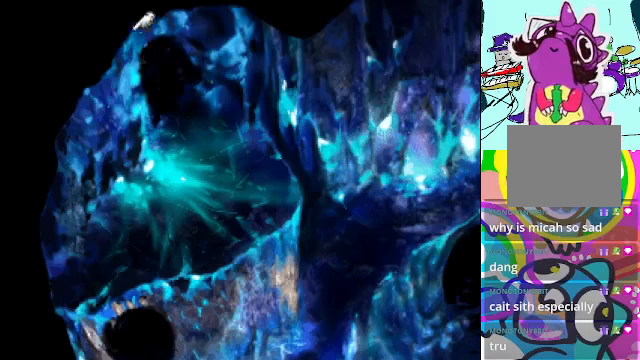
{"buttons": ["DPAD_UP", "DPAD_LEFT"], "left_stick": "center", "events": [[66, "B", "down"], [233, "B", "up"], [266, "A", "up"], [333, "A", "down"], [466, "A", "up"]]}
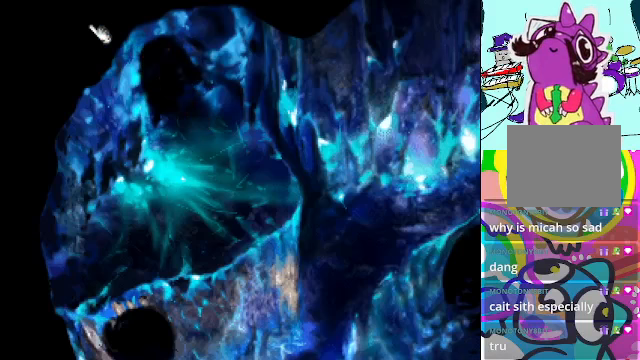
{"buttons": ["A", "DPAD_DOWN", "DPAD_LEFT"], "left_stick": "center", "events": [[133, "DPAD_UP", "up"], [233, "A", "down"], [400, "DPAD_DOWN", "down"]]}